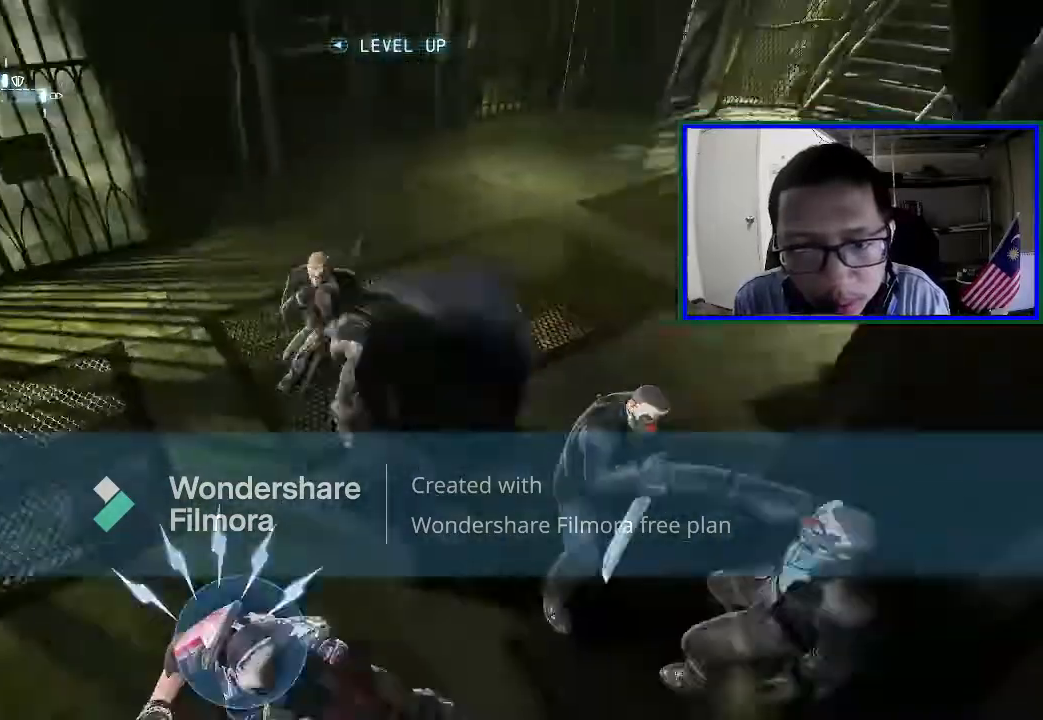
Gameplay with a controller (Xbox layout); each line is a JSON object with the inputs held at the frame after it. "events" lists button and stick changes between this image and that frame as [ms after this image, input, new state], when the widget could be followed in between. Not read: L3.
{"buttons": ["B"], "left_stick": "up-left", "right_stick": "center", "events": [[100, "B", "down"], [267, "B", "up"], [367, "left_stick", "up"], [400, "B", "down"], [467, "left_stick", "up-left"]]}
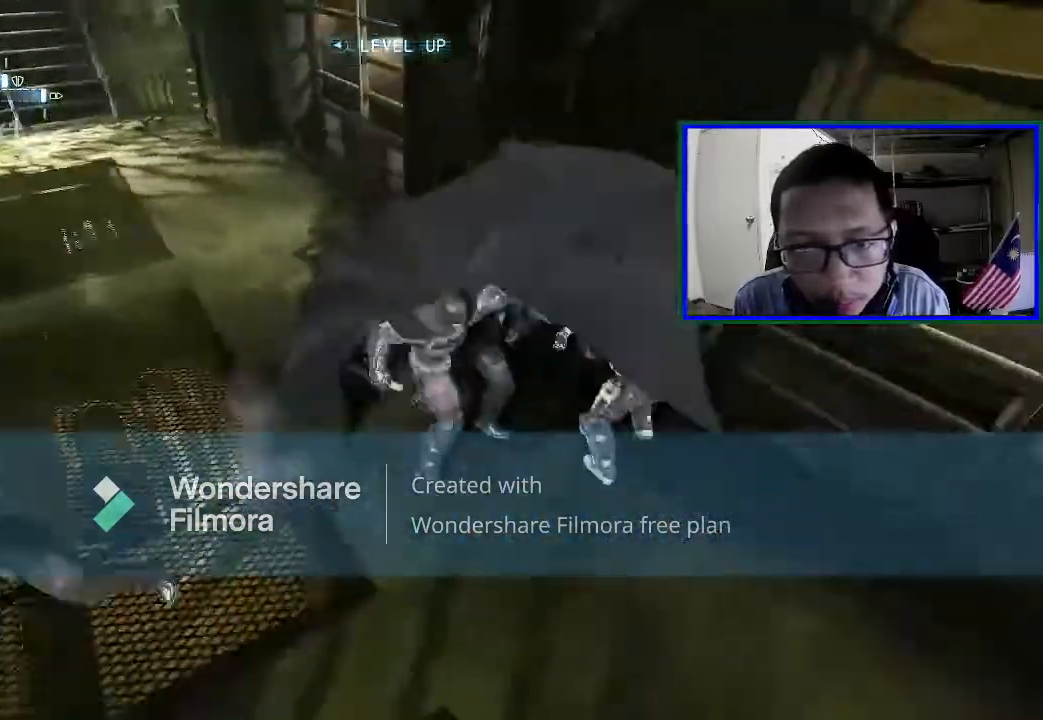
{"buttons": ["X"], "left_stick": "up-right", "right_stick": "center", "events": [[67, "B", "up"], [167, "B", "down"], [167, "left_stick", "up"], [333, "B", "up"], [400, "left_stick", "up-right"], [500, "X", "down"]]}
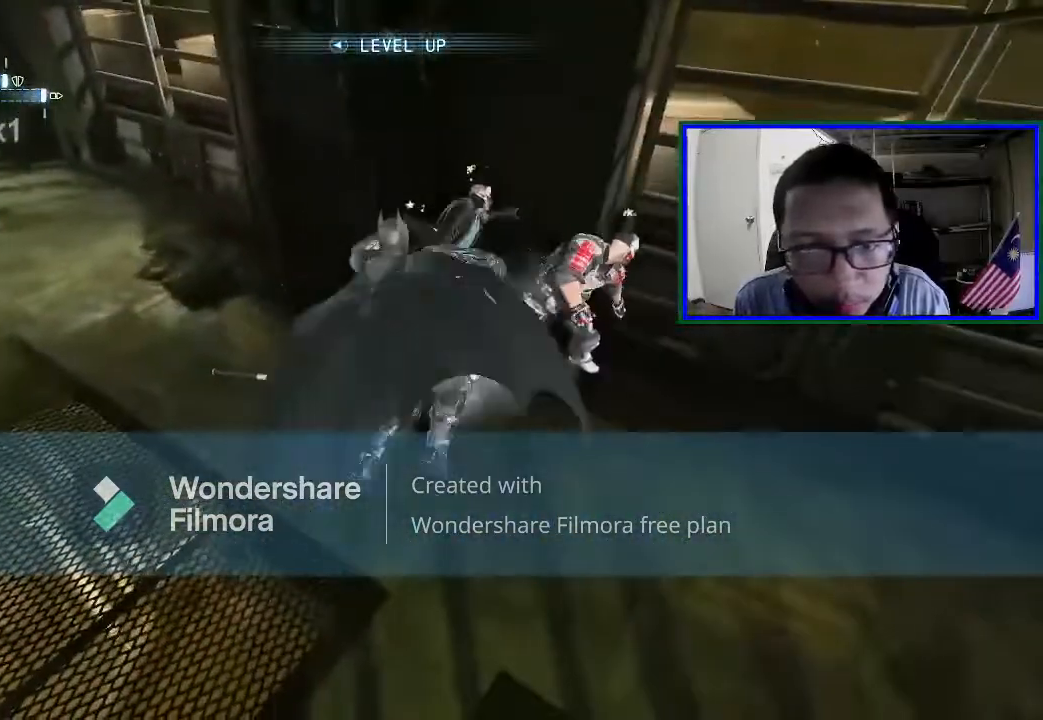
{"buttons": ["X"], "left_stick": "right", "right_stick": "center", "events": [[167, "X", "up"], [233, "X", "down"], [300, "left_stick", "right"], [400, "X", "up"], [500, "X", "down"]]}
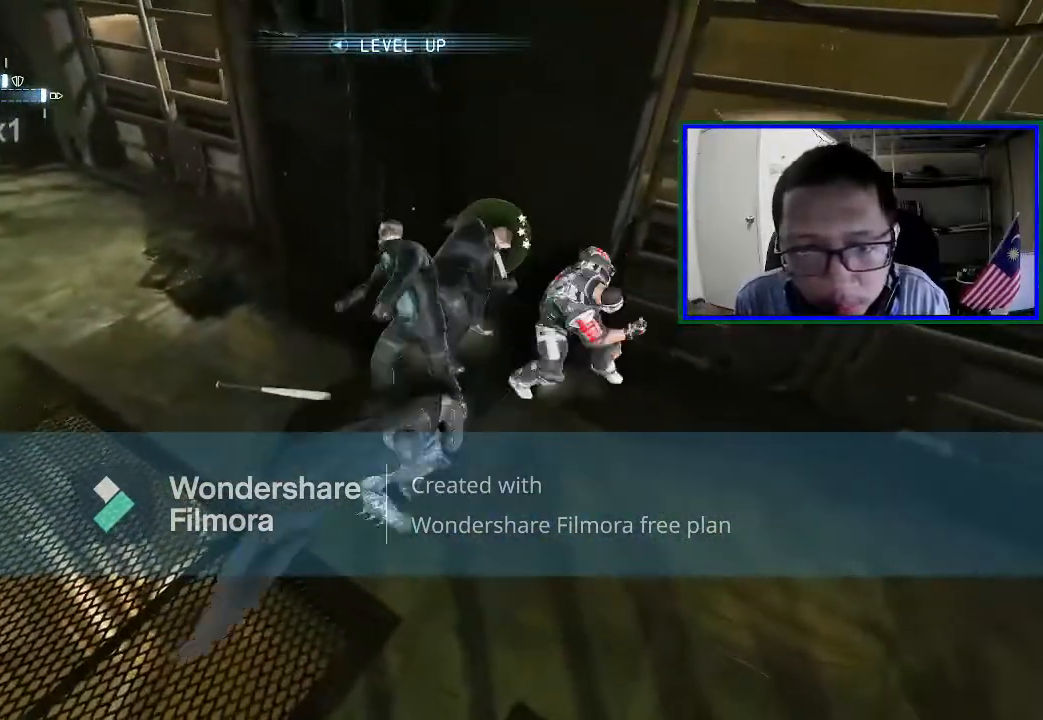
{"buttons": ["X"], "left_stick": "up-right", "right_stick": "center", "events": [[167, "X", "up"], [267, "X", "down"], [433, "X", "up"], [500, "X", "down"], [500, "left_stick", "up-right"]]}
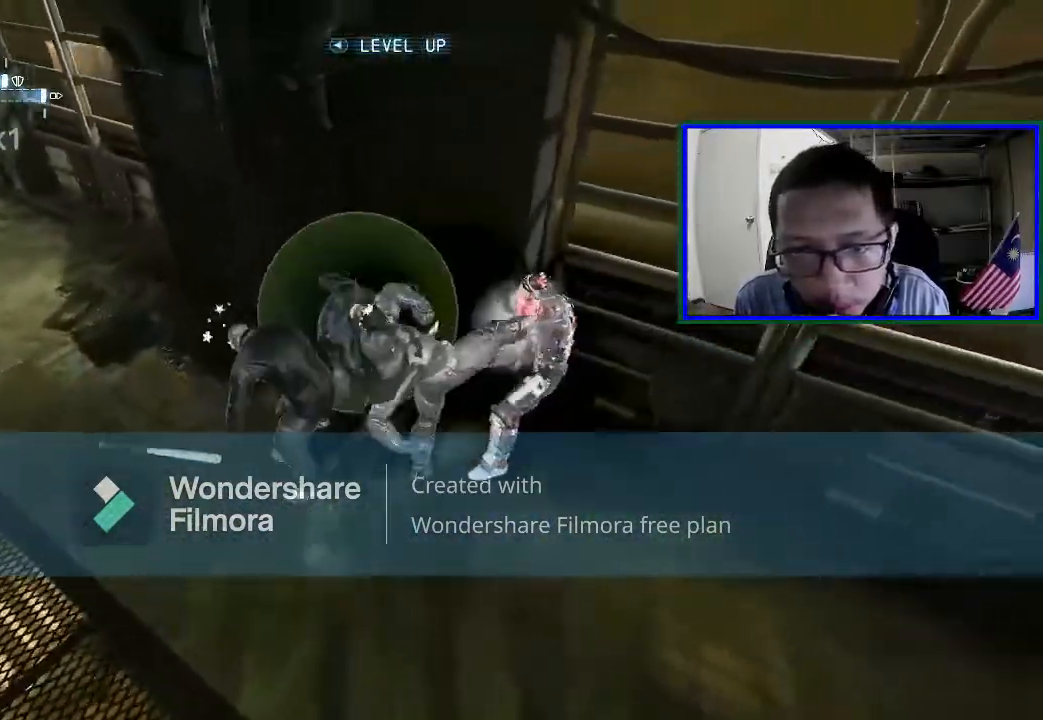
{"buttons": ["X"], "left_stick": "up-right", "right_stick": "center", "events": [[133, "X", "up"], [200, "X", "down"], [300, "left_stick", "right"], [333, "X", "up"], [433, "X", "down"], [467, "left_stick", "up-right"]]}
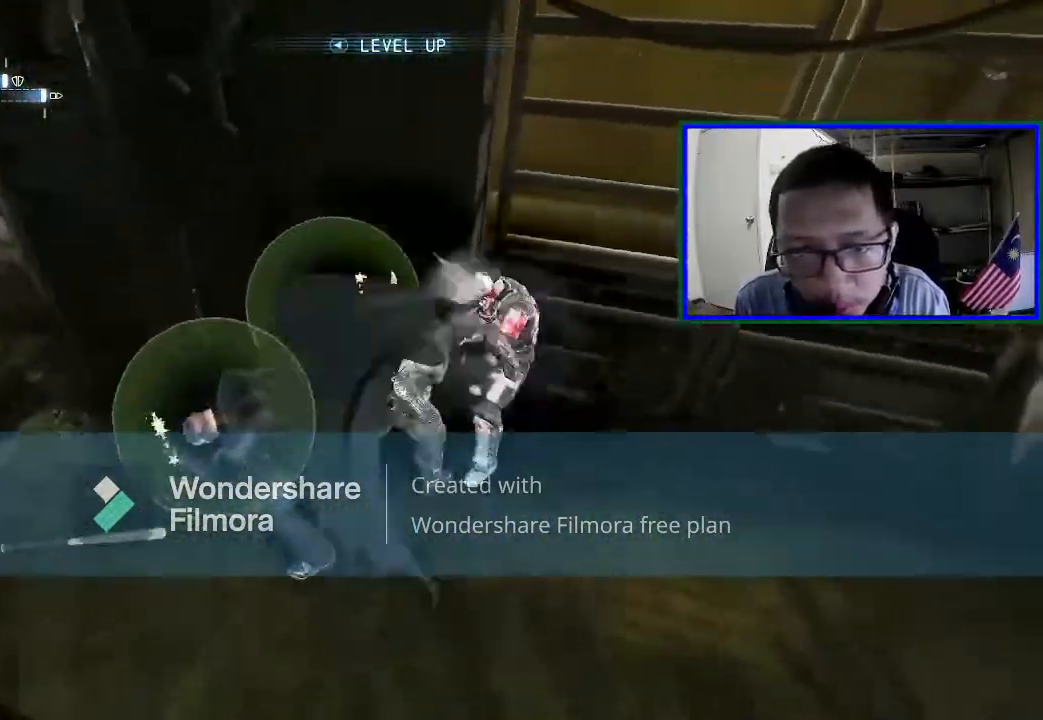
{"buttons": ["B"], "left_stick": "up-right", "right_stick": "center", "events": [[67, "X", "up"], [267, "B", "down"]]}
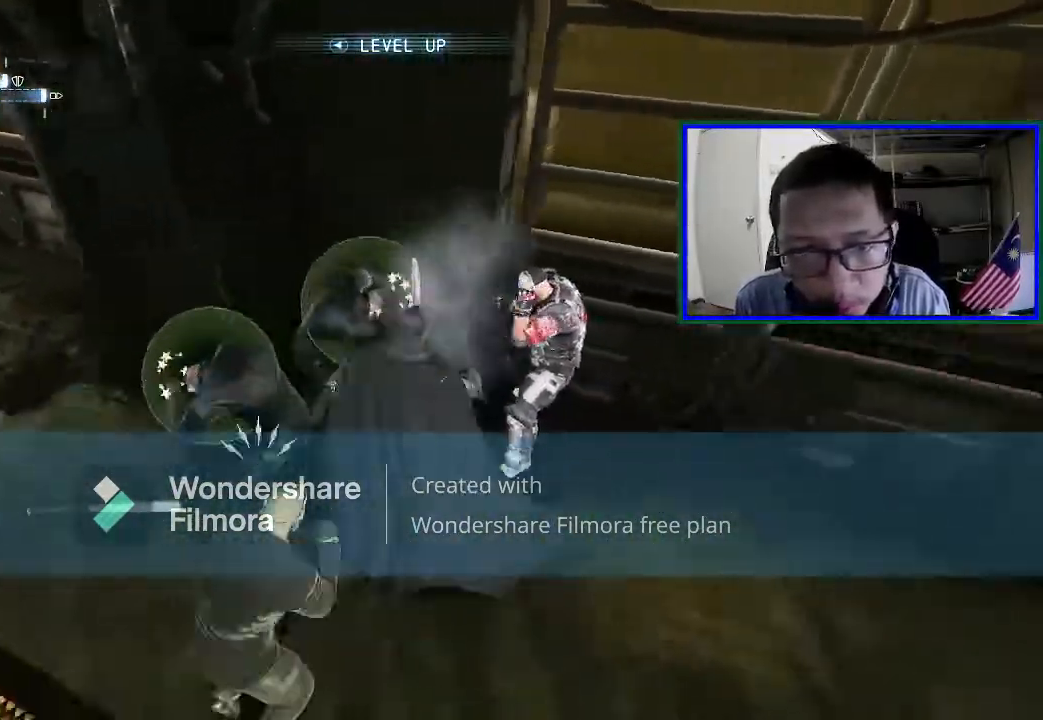
{"buttons": ["Y"], "left_stick": "down-right", "right_stick": "center", "events": [[267, "left_stick", "right"], [400, "B", "up"], [467, "left_stick", "down-right"], [500, "Y", "down"]]}
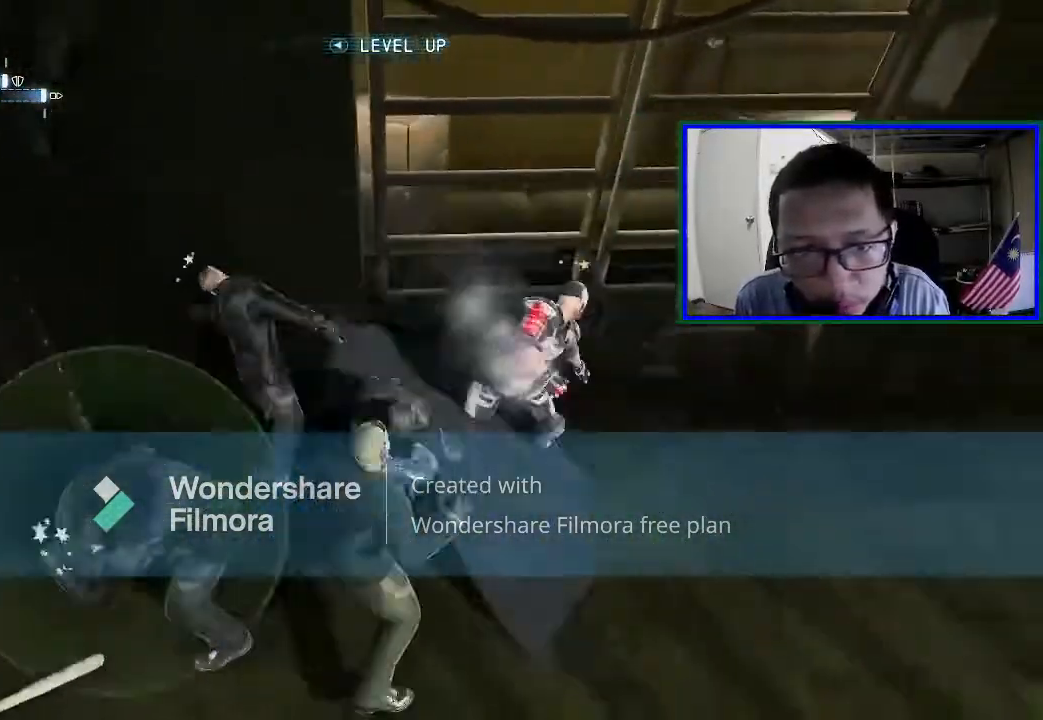
{"buttons": [], "left_stick": "down", "right_stick": "center", "events": [[33, "B", "down"], [100, "B", "up"], [100, "left_stick", "down"], [167, "Y", "up"], [233, "Y", "down"], [467, "Y", "up"]]}
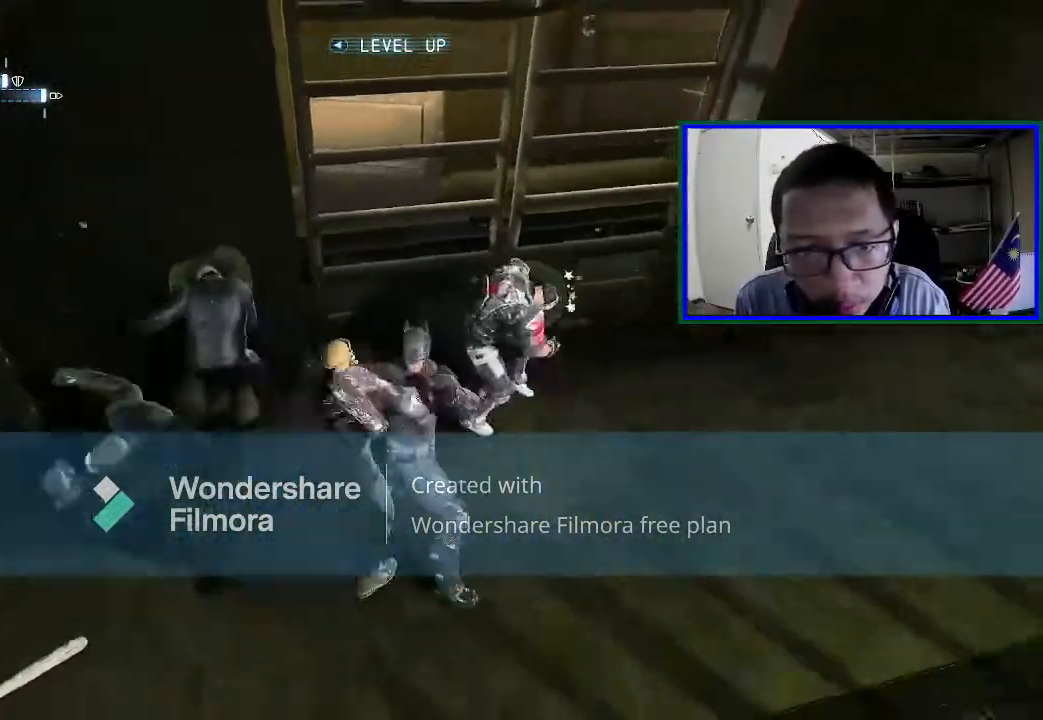
{"buttons": [], "left_stick": "up-right", "right_stick": "center", "events": [[133, "left_stick", "up-right"]]}
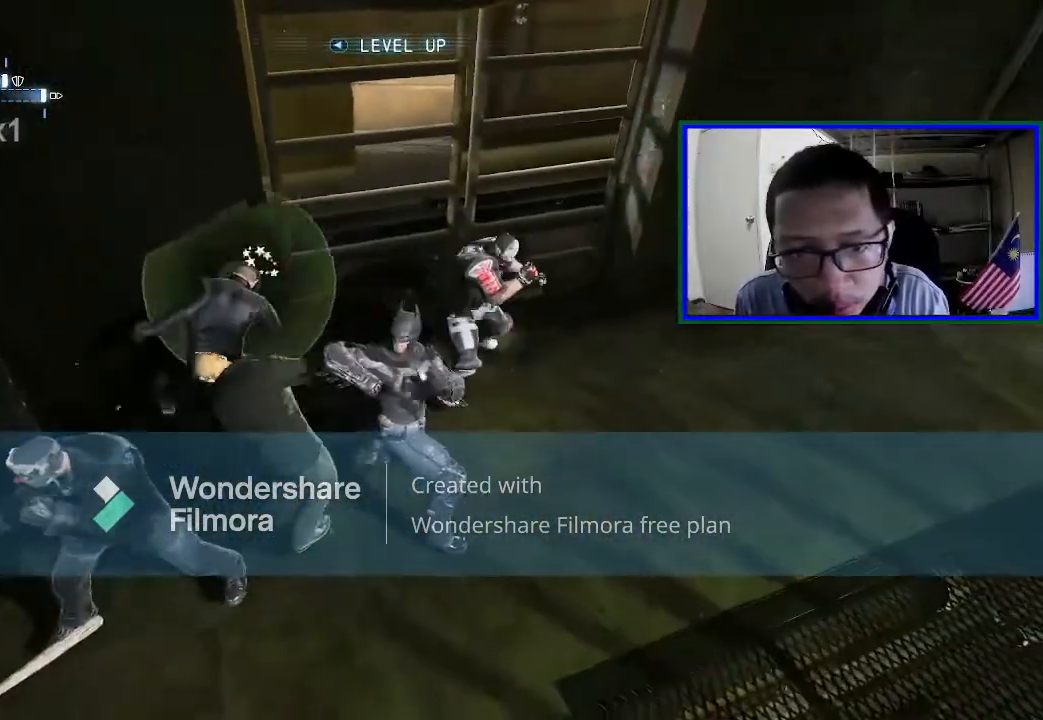
{"buttons": ["B"], "left_stick": "up-right", "right_stick": "center", "events": [[433, "B", "down"]]}
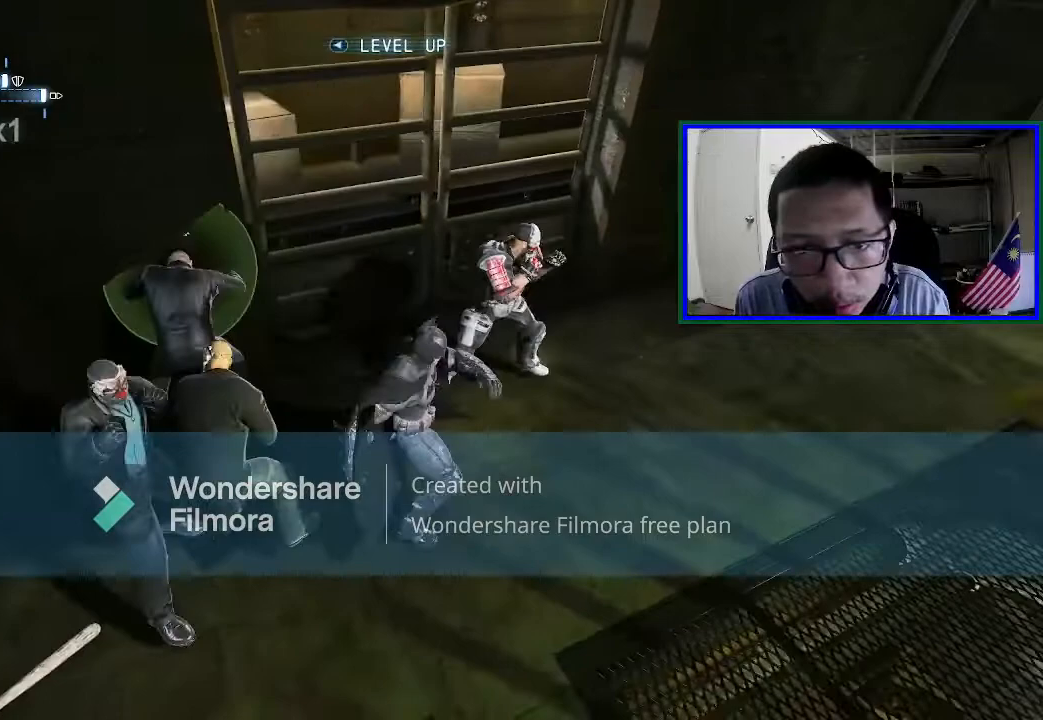
{"buttons": ["B"], "left_stick": "up-right", "right_stick": "center", "events": [[100, "B", "up"], [167, "B", "down"]]}
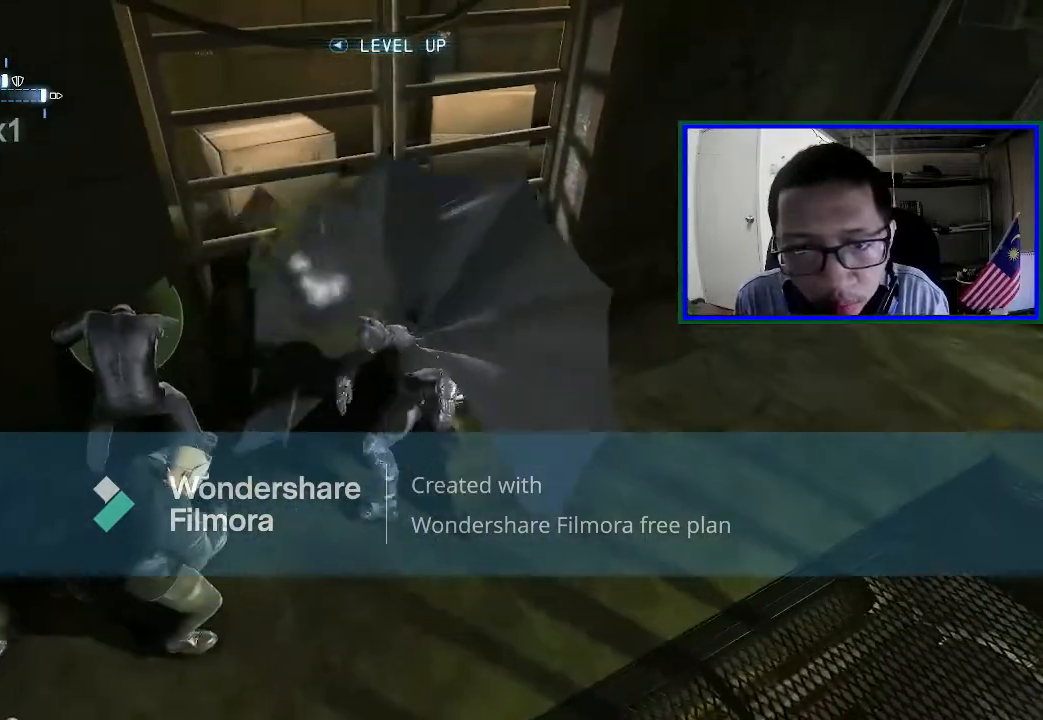
{"buttons": ["X"], "left_stick": "up-right", "right_stick": "center", "events": [[33, "B", "up"], [167, "X", "down"], [367, "X", "up"], [400, "X", "down"]]}
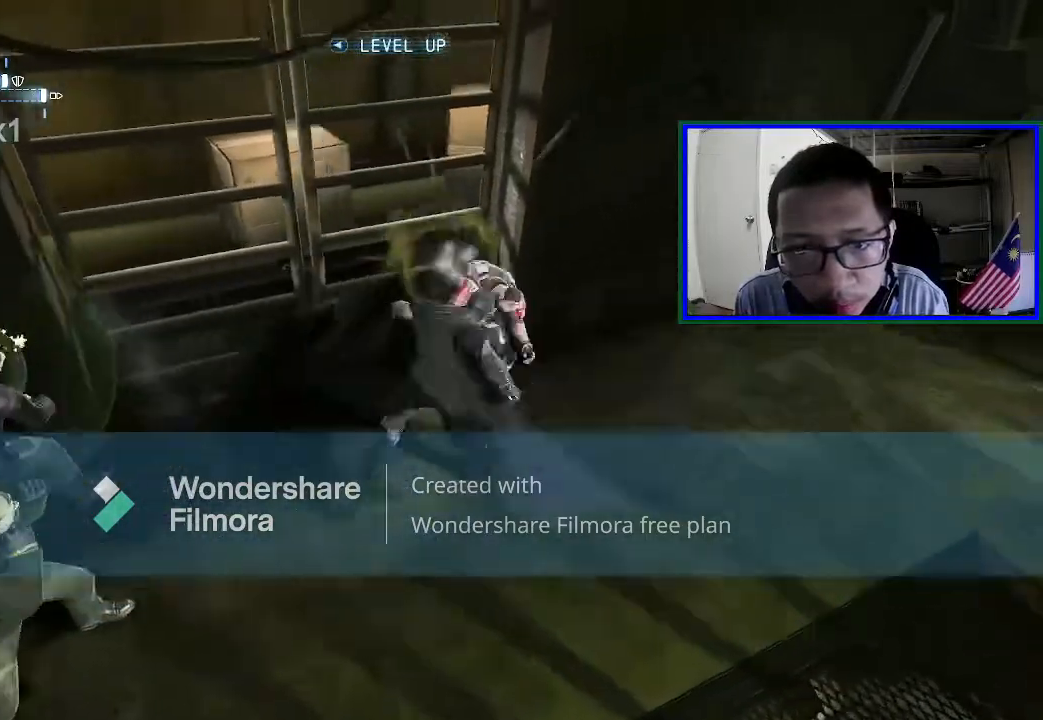
{"buttons": ["X"], "left_stick": "up-right", "right_stick": "center", "events": [[267, "X", "up"], [300, "X", "down"], [433, "X", "up"], [500, "X", "down"]]}
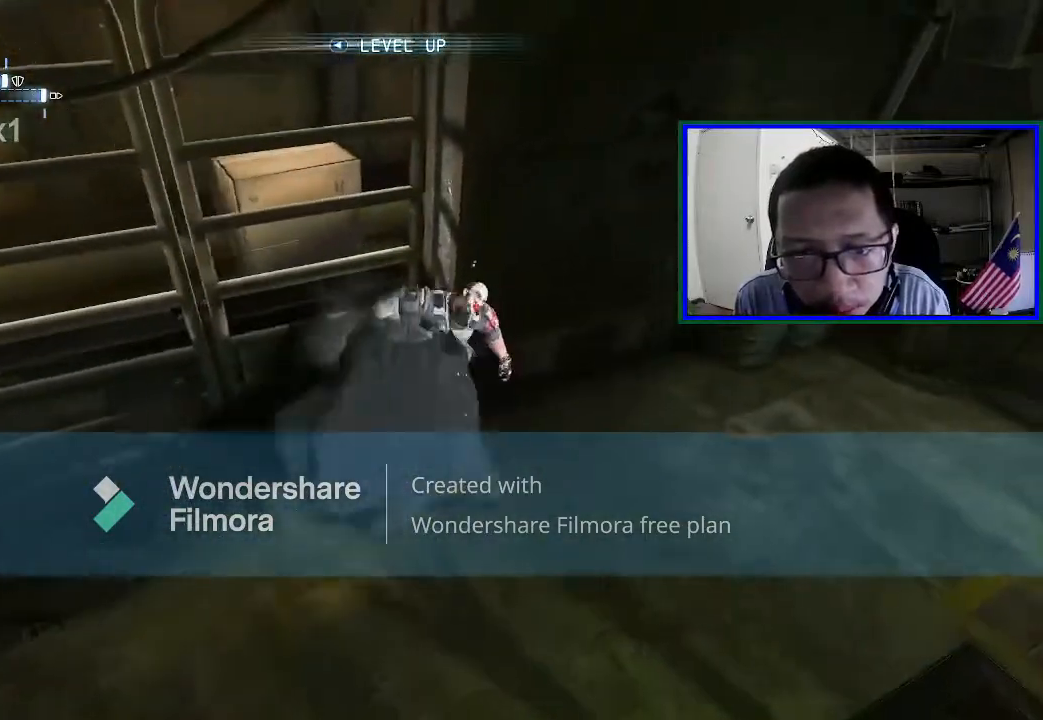
{"buttons": ["X"], "left_stick": "up-right", "right_stick": "center", "events": [[133, "X", "up"], [167, "X", "down"], [333, "X", "up"], [367, "X", "down"]]}
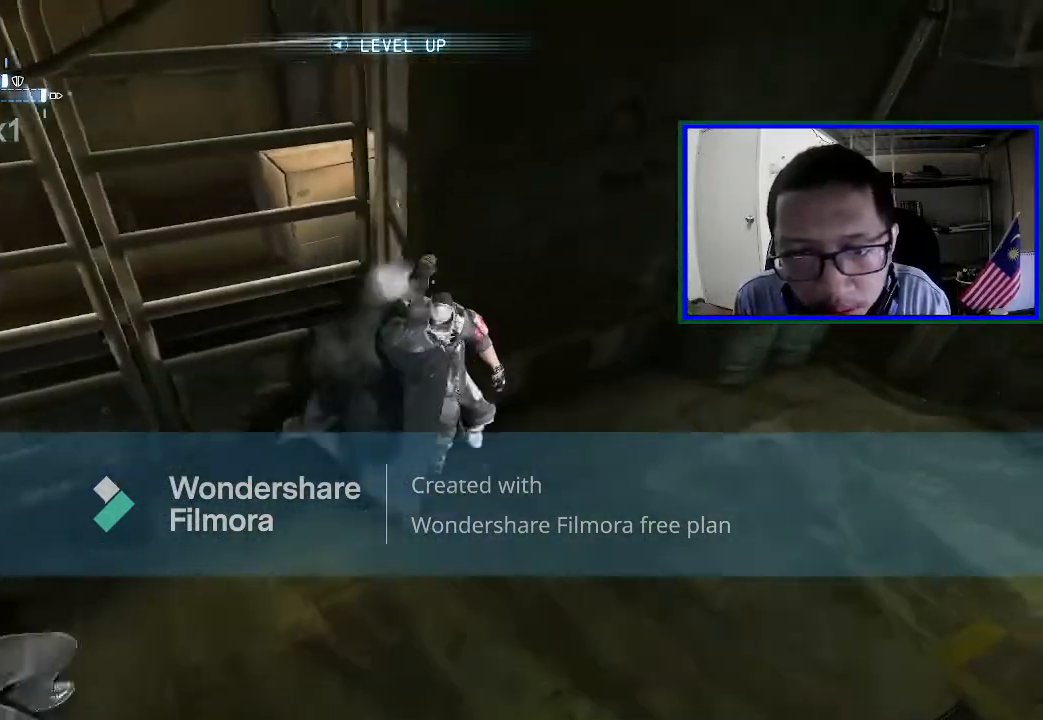
{"buttons": [], "left_stick": "up-right", "right_stick": "center", "events": [[167, "X", "up"], [267, "X", "down"], [333, "X", "up"], [433, "X", "down"], [500, "X", "up"]]}
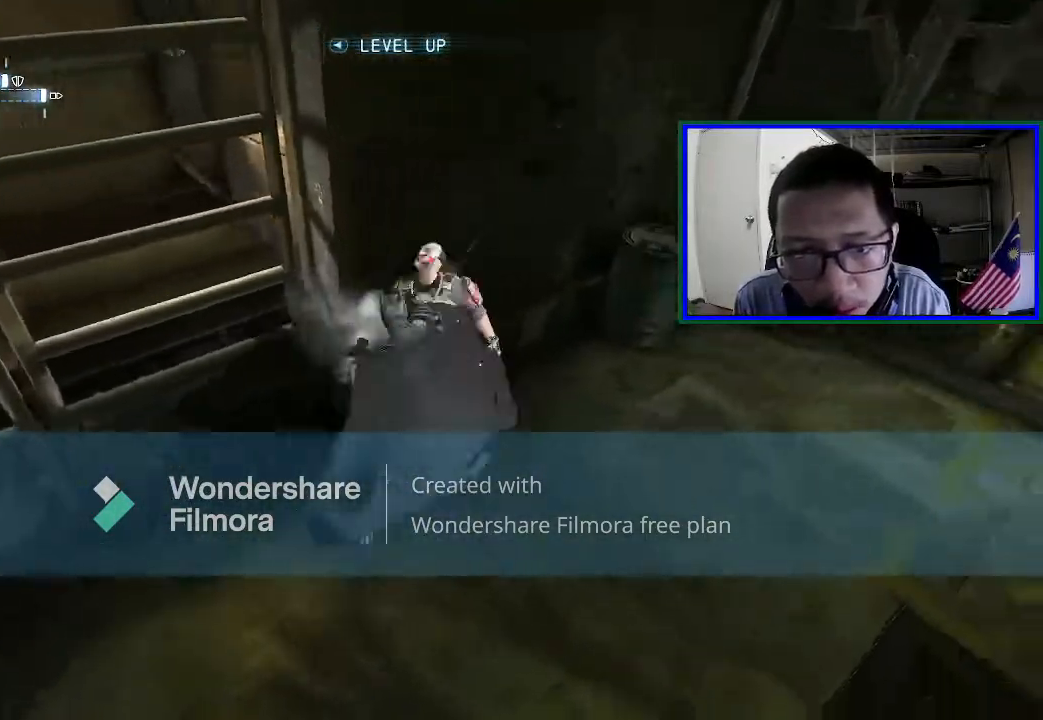
{"buttons": ["X"], "left_stick": "up-right", "right_stick": "center", "events": [[67, "X", "down"], [200, "X", "up"], [233, "X", "down"], [367, "X", "up"], [433, "X", "down"]]}
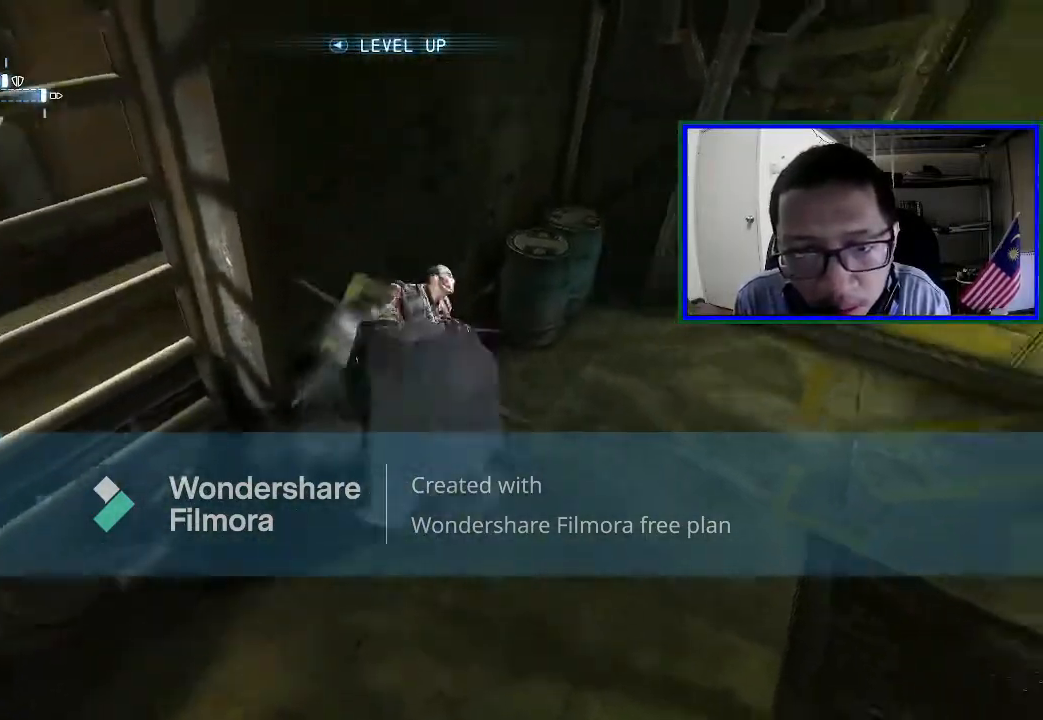
{"buttons": ["X"], "left_stick": "up-right", "right_stick": "center", "events": [[33, "X", "up"], [67, "X", "down"], [200, "X", "up"], [267, "X", "down"], [367, "X", "up"], [433, "X", "down"]]}
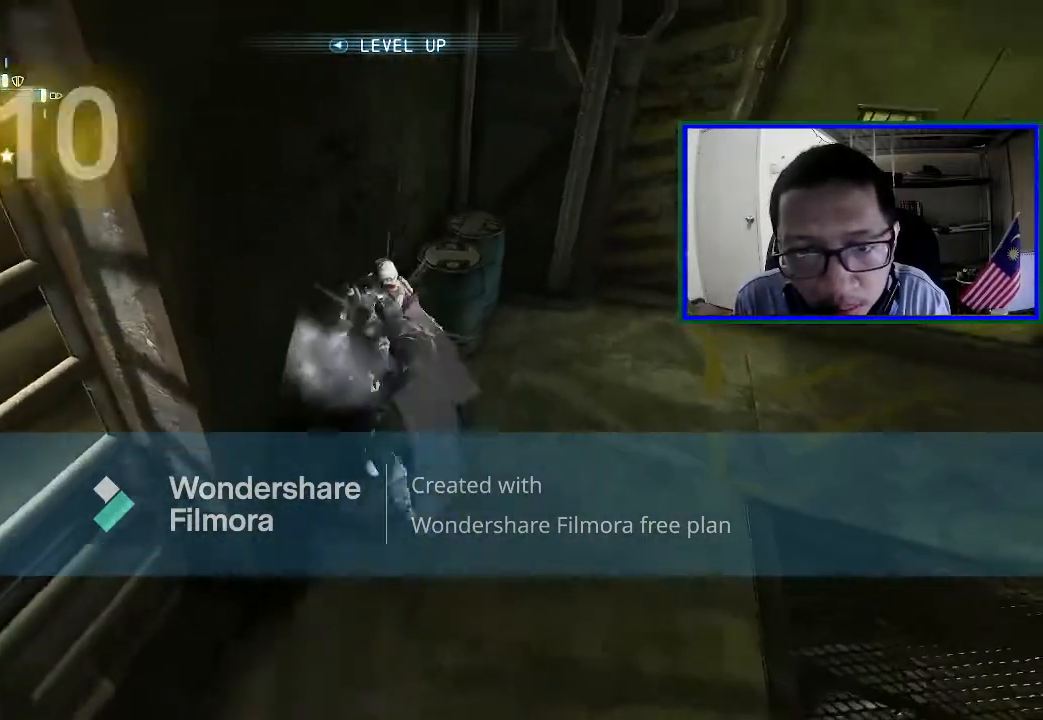
{"buttons": ["X"], "left_stick": "up-right", "right_stick": "center", "events": [[67, "X", "up"], [100, "X", "down"], [233, "X", "up"], [300, "X", "down"], [400, "X", "up"], [500, "X", "down"]]}
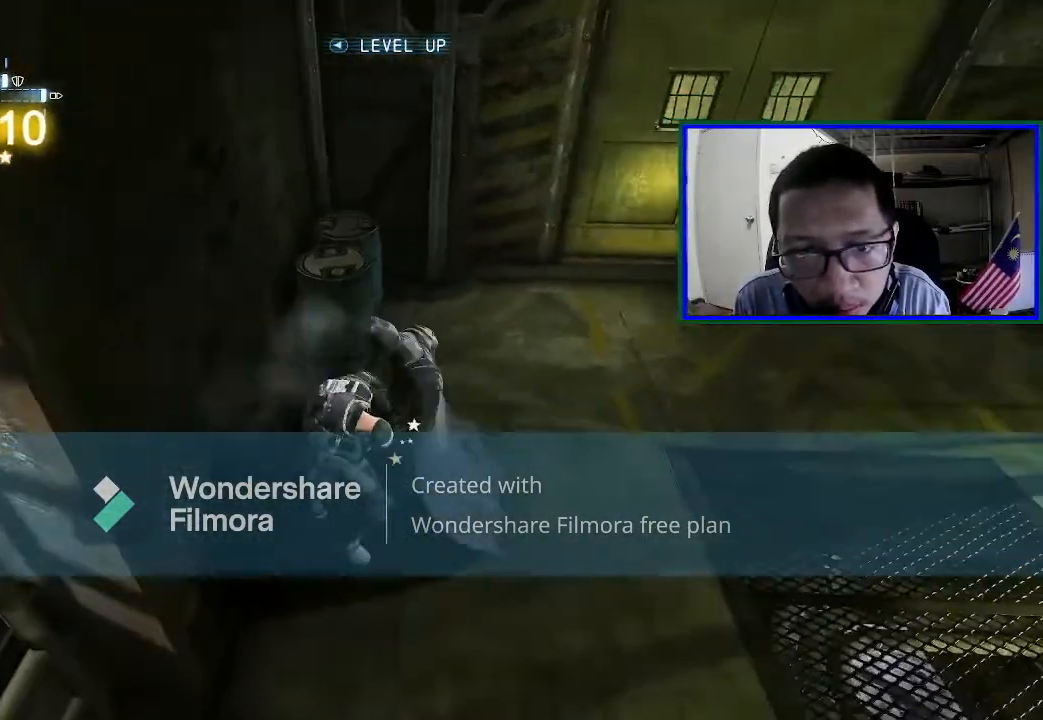
{"buttons": [], "left_stick": "up-right", "right_stick": "center", "events": [[133, "X", "up"]]}
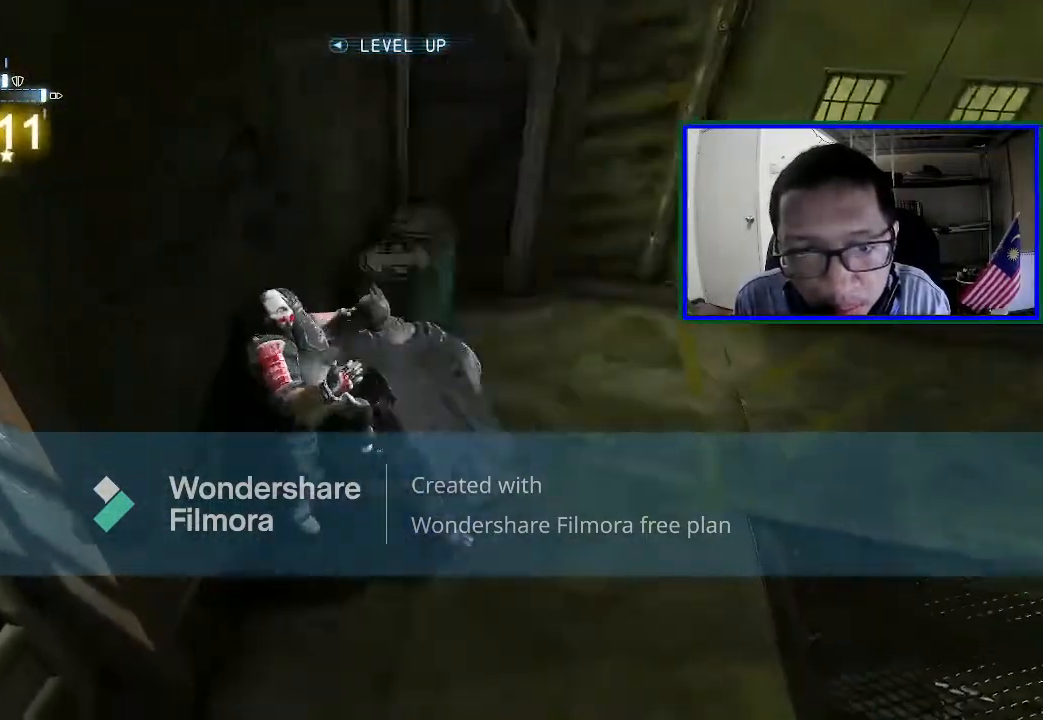
{"buttons": [], "left_stick": "up", "right_stick": "right", "events": [[67, "left_stick", "center"], [67, "right_stick", "right"], [467, "left_stick", "up"]]}
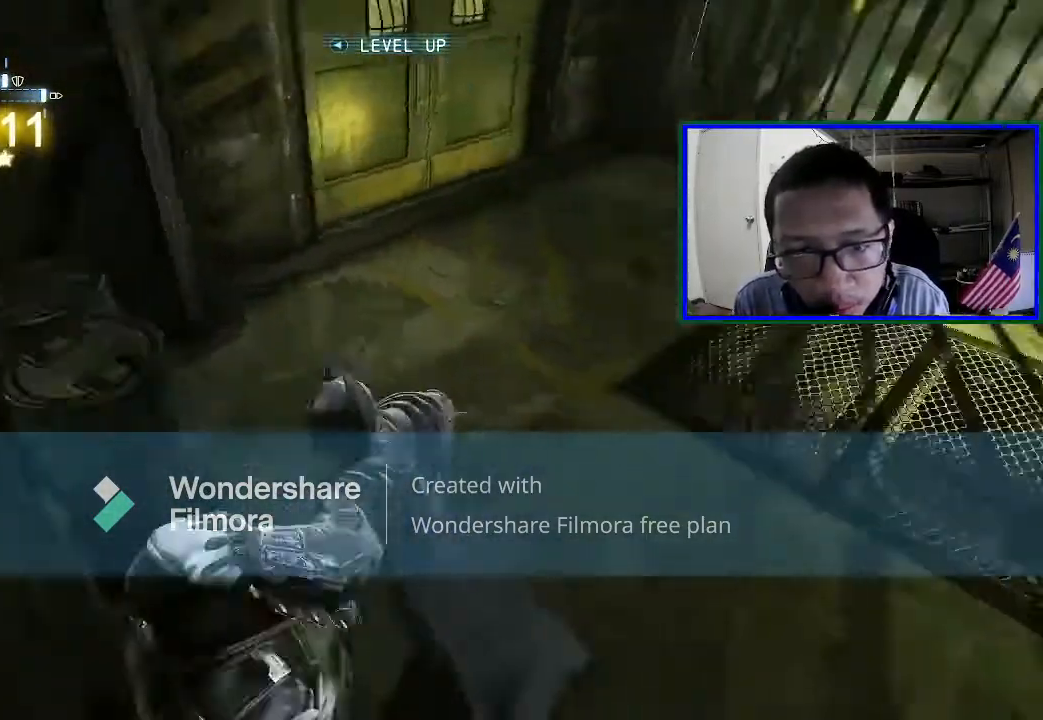
{"buttons": [], "left_stick": "up", "right_stick": "right", "events": []}
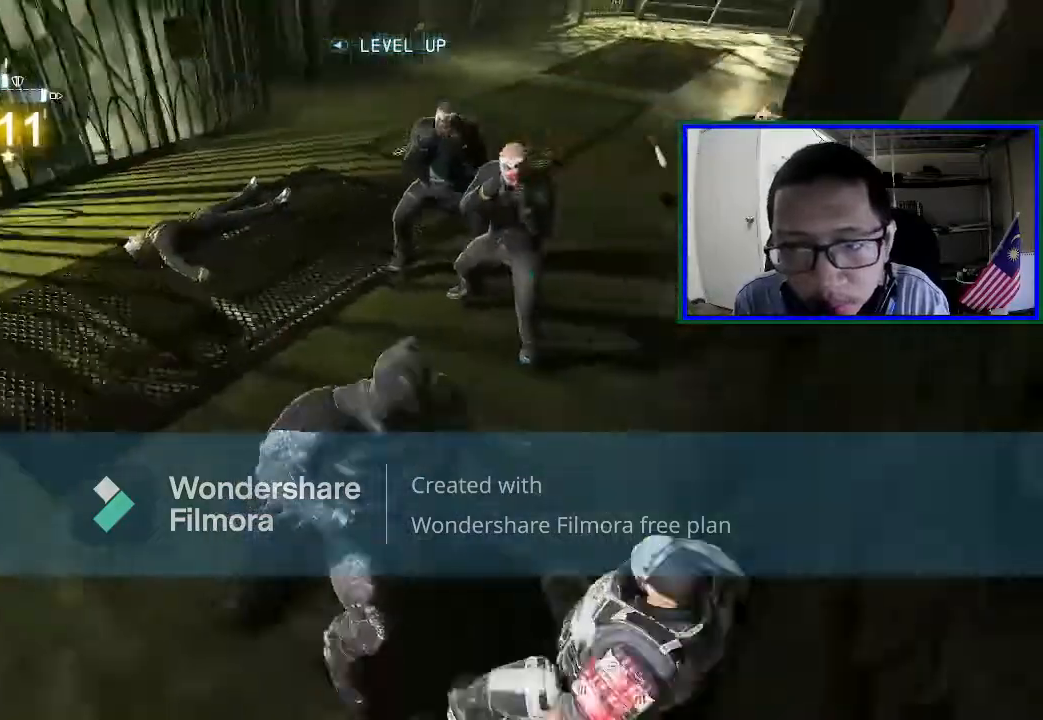
{"buttons": [], "left_stick": "up", "right_stick": "center", "events": [[67, "right_stick", "center"], [167, "X", "down"], [367, "X", "up"]]}
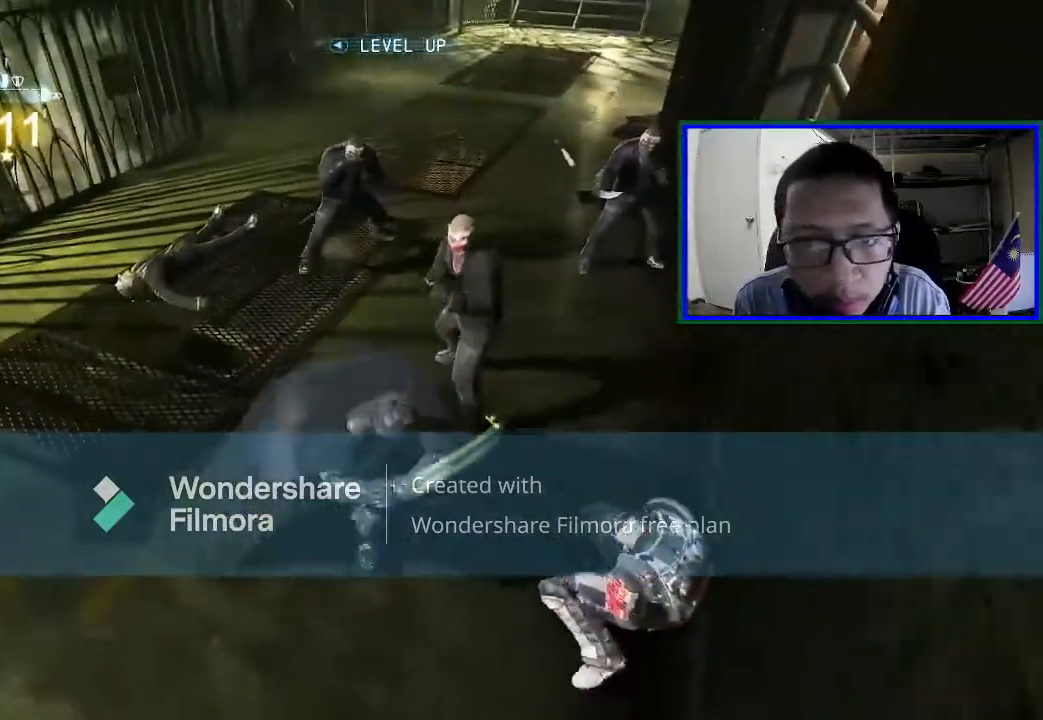
{"buttons": [], "left_stick": "up-right", "right_stick": "right", "events": [[300, "left_stick", "up-right"], [367, "right_stick", "right"]]}
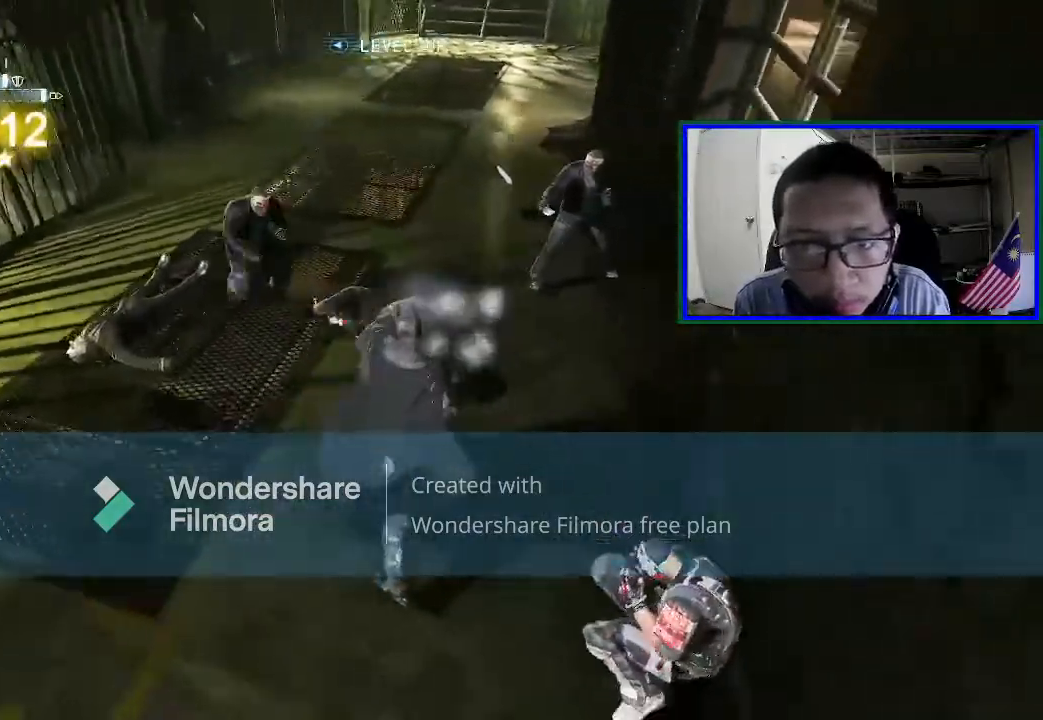
{"buttons": [], "left_stick": "up-right", "right_stick": "center", "events": [[67, "right_stick", "center"], [100, "X", "down"], [267, "X", "up"]]}
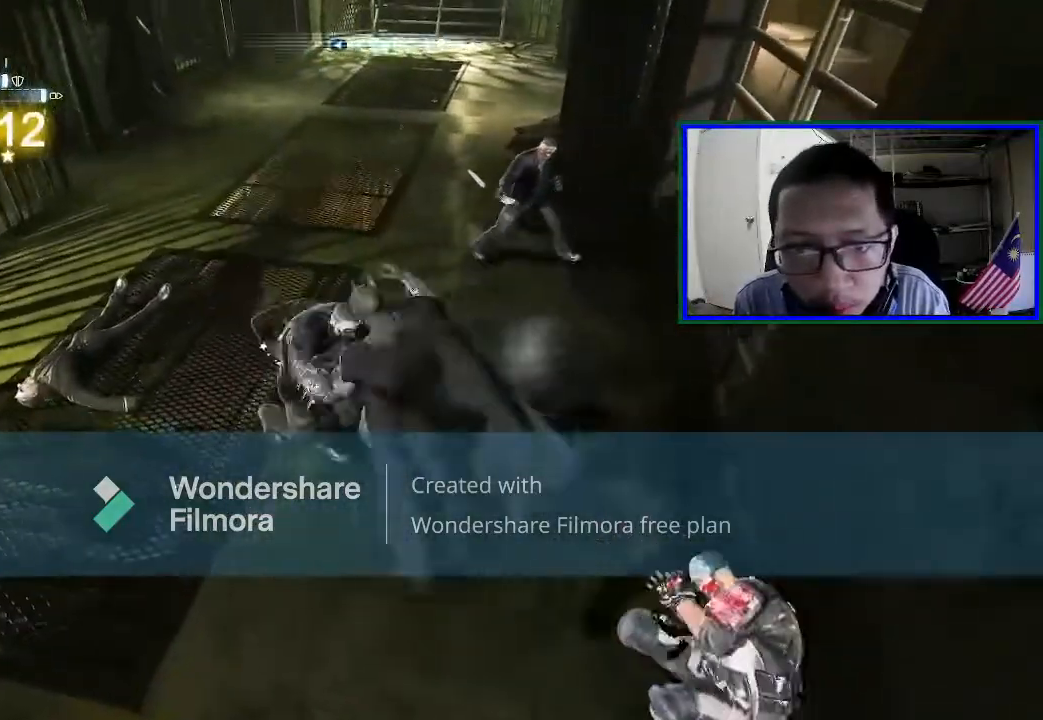
{"buttons": [], "left_stick": "up-right", "right_stick": "right", "events": [[467, "right_stick", "right"]]}
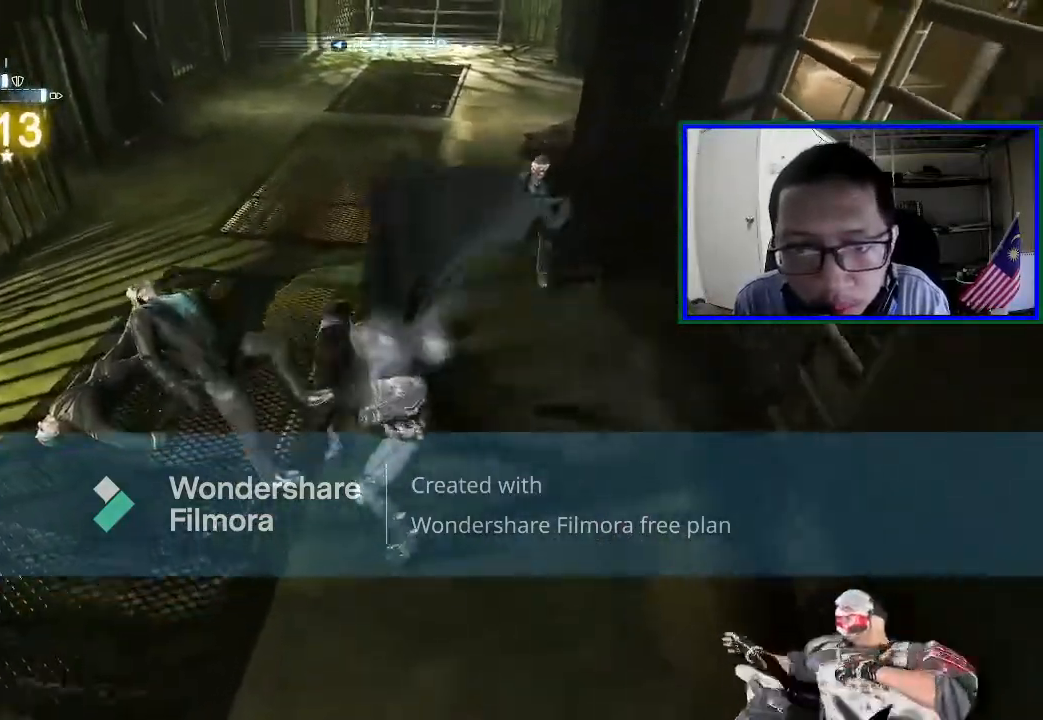
{"buttons": [], "left_stick": "up-right", "right_stick": "center", "events": [[67, "right_stick", "center"], [133, "X", "down"], [133, "Y", "down"], [233, "Y", "up"], [300, "X", "up"]]}
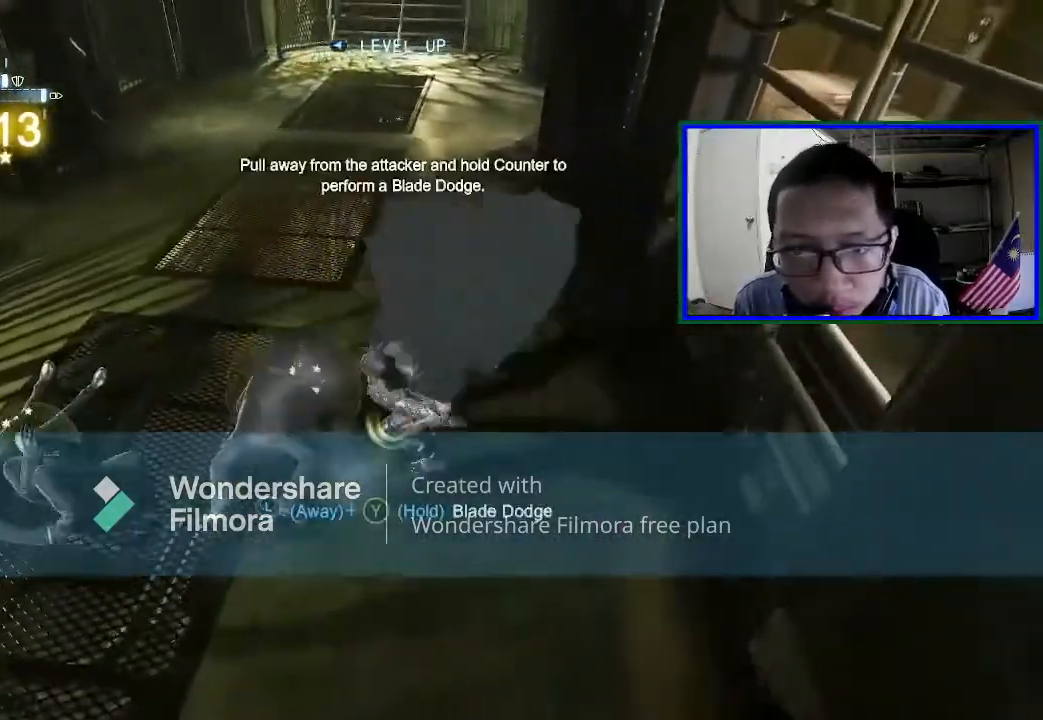
{"buttons": [], "left_stick": "left", "right_stick": "center", "events": [[500, "left_stick", "left"]]}
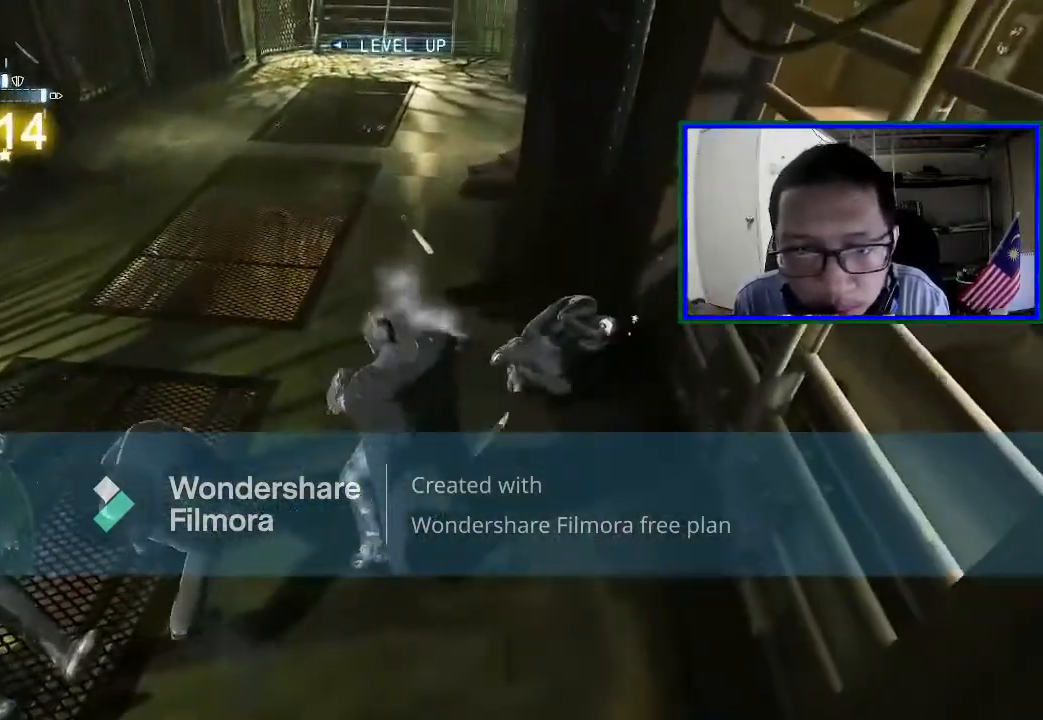
{"buttons": [], "left_stick": "left", "right_stick": "center", "events": [[167, "X", "down"], [367, "X", "up"]]}
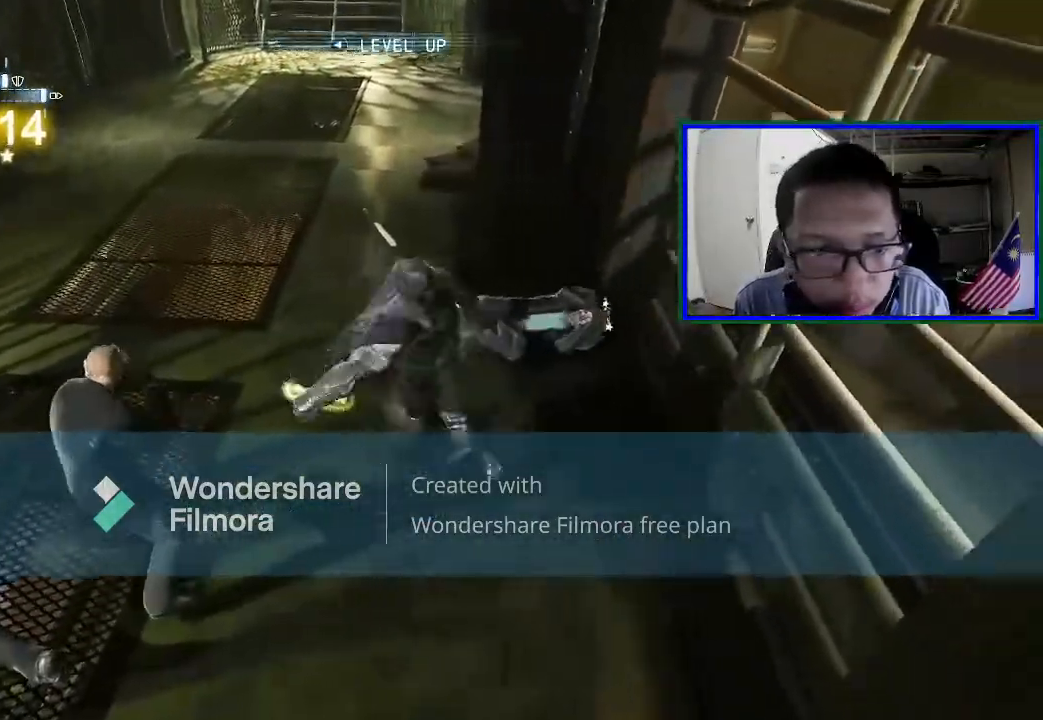
{"buttons": [], "left_stick": "left", "right_stick": "center", "events": []}
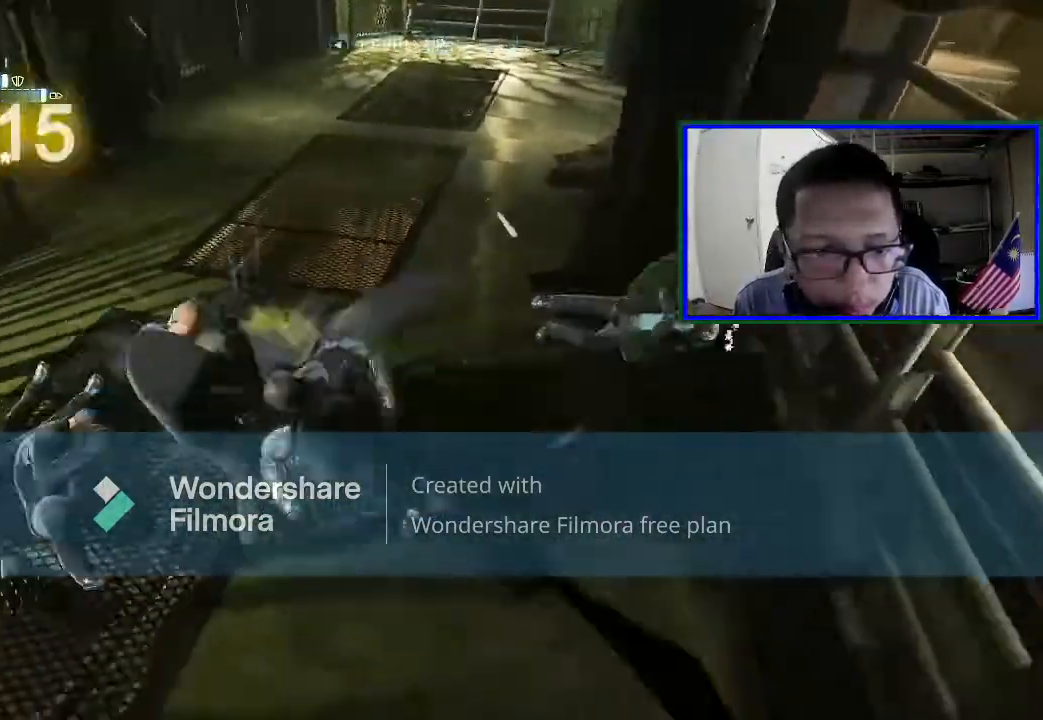
{"buttons": [], "left_stick": "left", "right_stick": "right", "events": [[133, "right_stick", "right"]]}